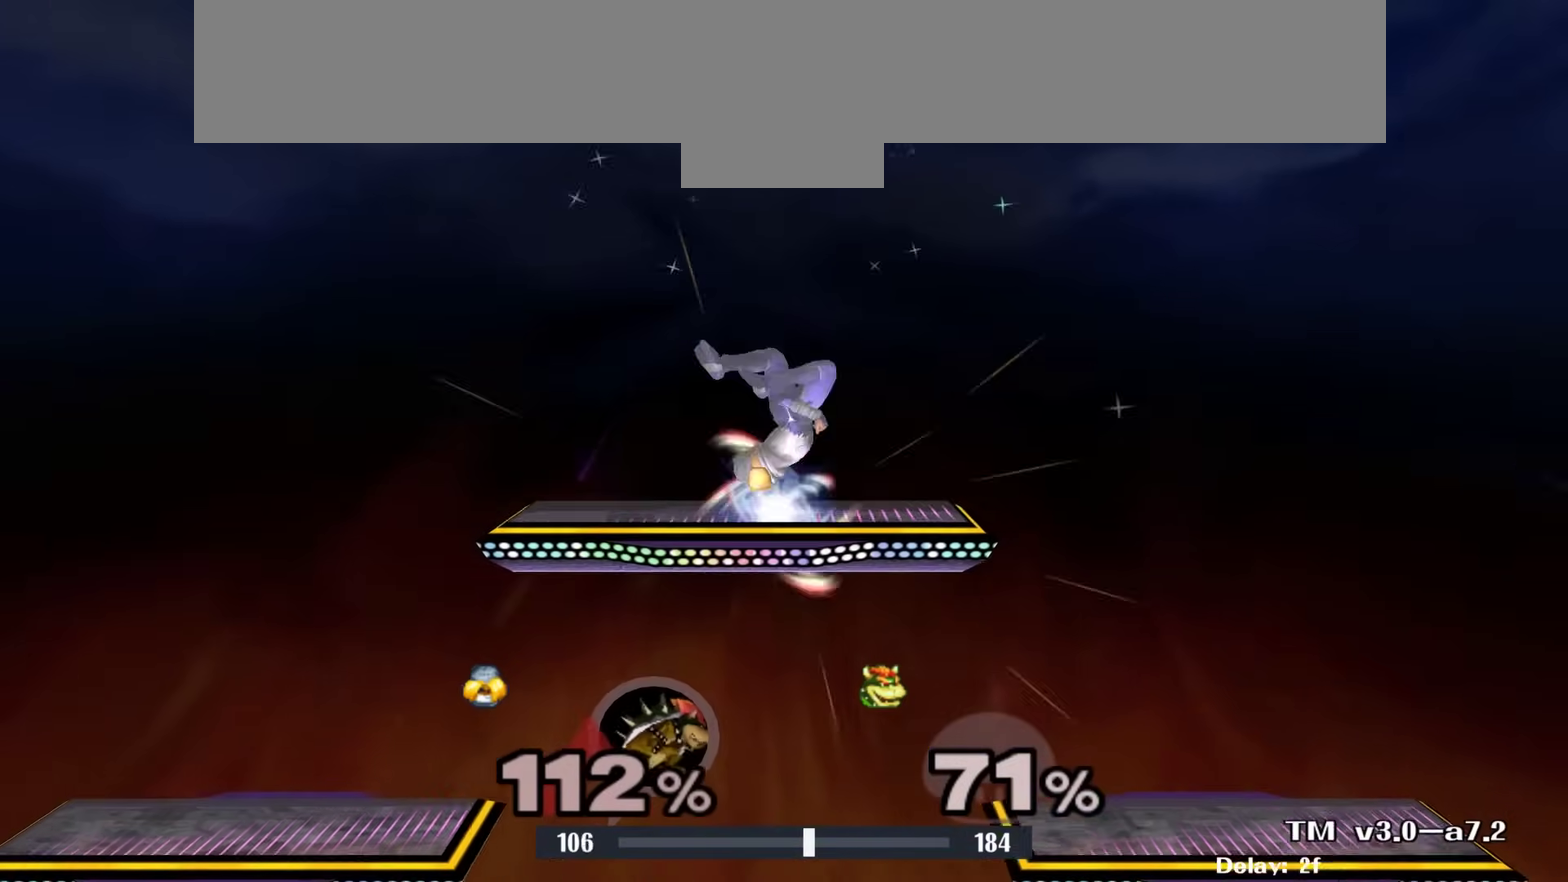
Gameplay with a controller (Nintendo layout); each line is a JSON object with the inputs held at the frame after it (dt_ms = milliseconds from this image to that frame). "events" lists button and stick changes between this image and that frame as [ms after this image, input, new state], when the widget could be followed in between. Not read: L3 R3.
{"dt_ms": 600, "buttons": ["R1", "Z"], "left_stick": "center", "right_stick": "center", "events": []}
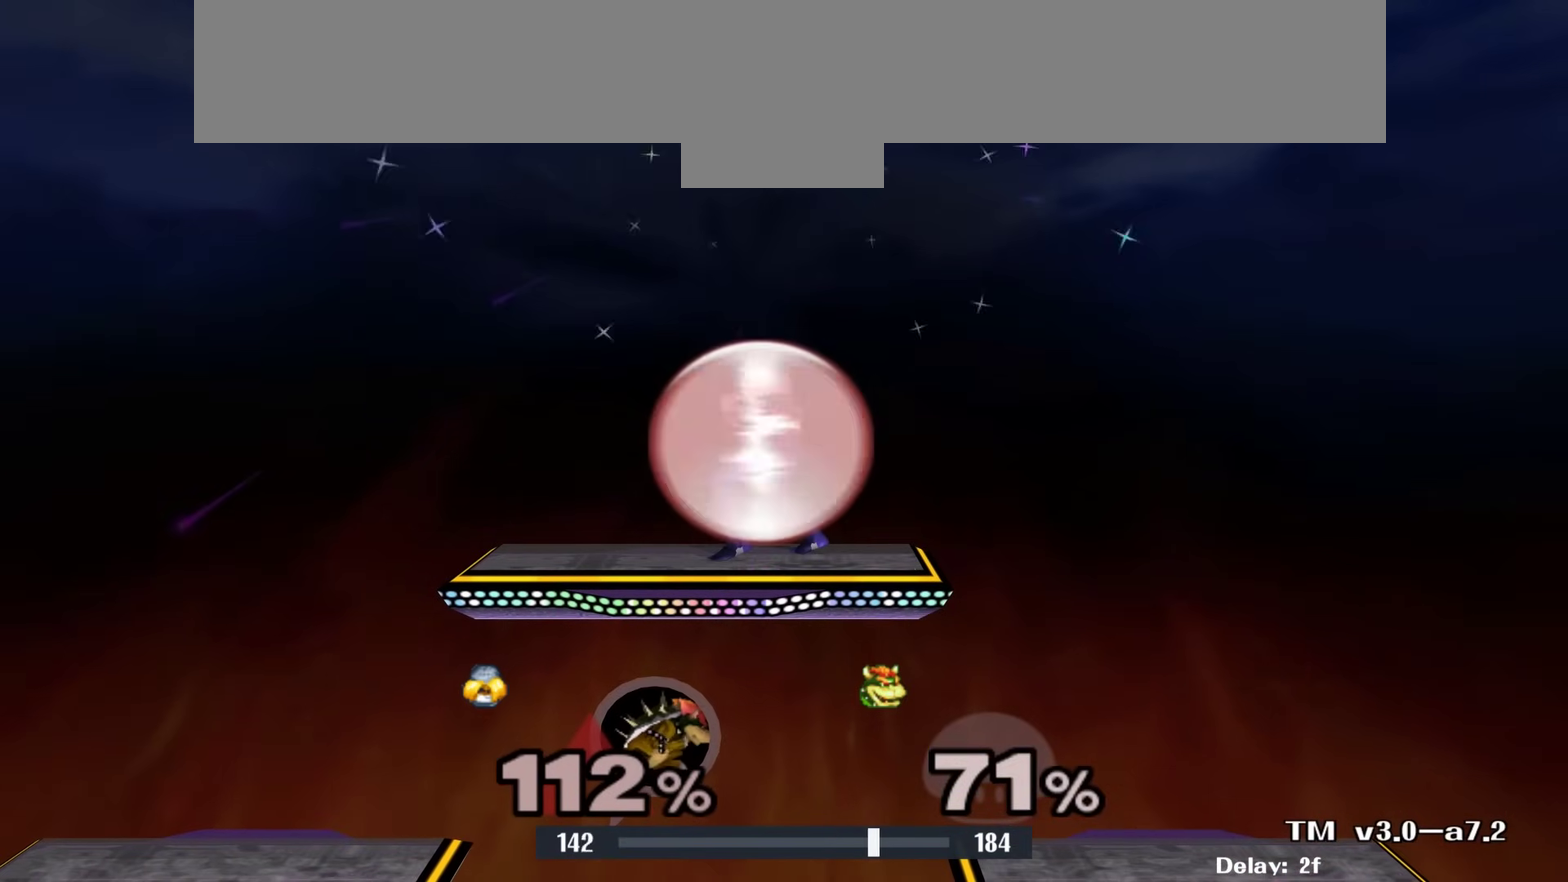
{"dt_ms": 500, "buttons": [], "left_stick": "center", "right_stick": "center", "events": [[483, "R1", "up"], [483, "Z", "up"]]}
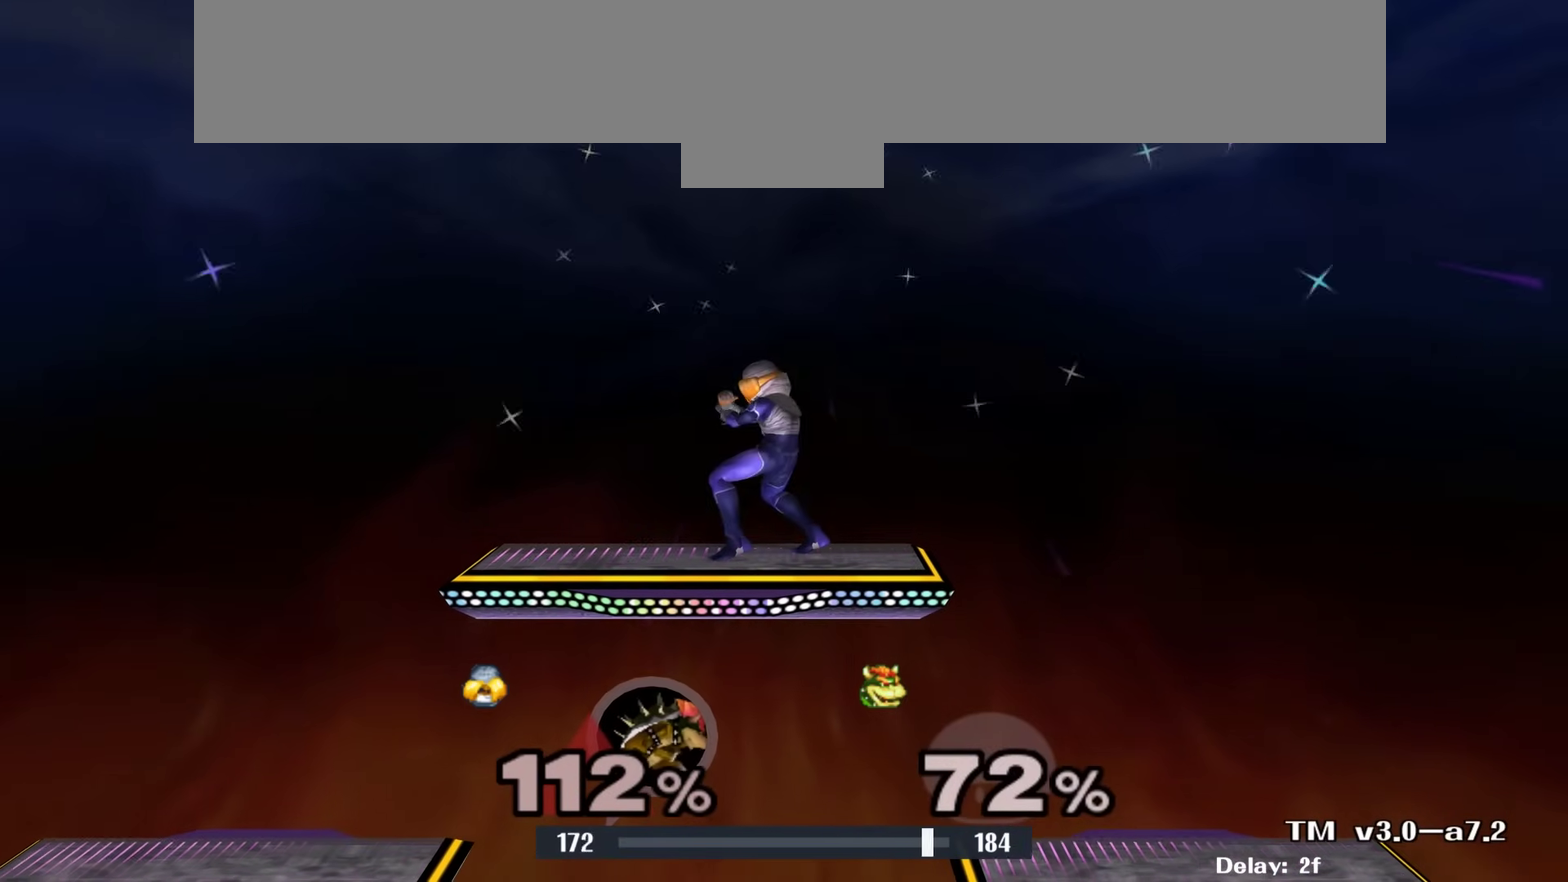
{"dt_ms": 500, "buttons": [], "left_stick": "center", "right_stick": "center", "events": []}
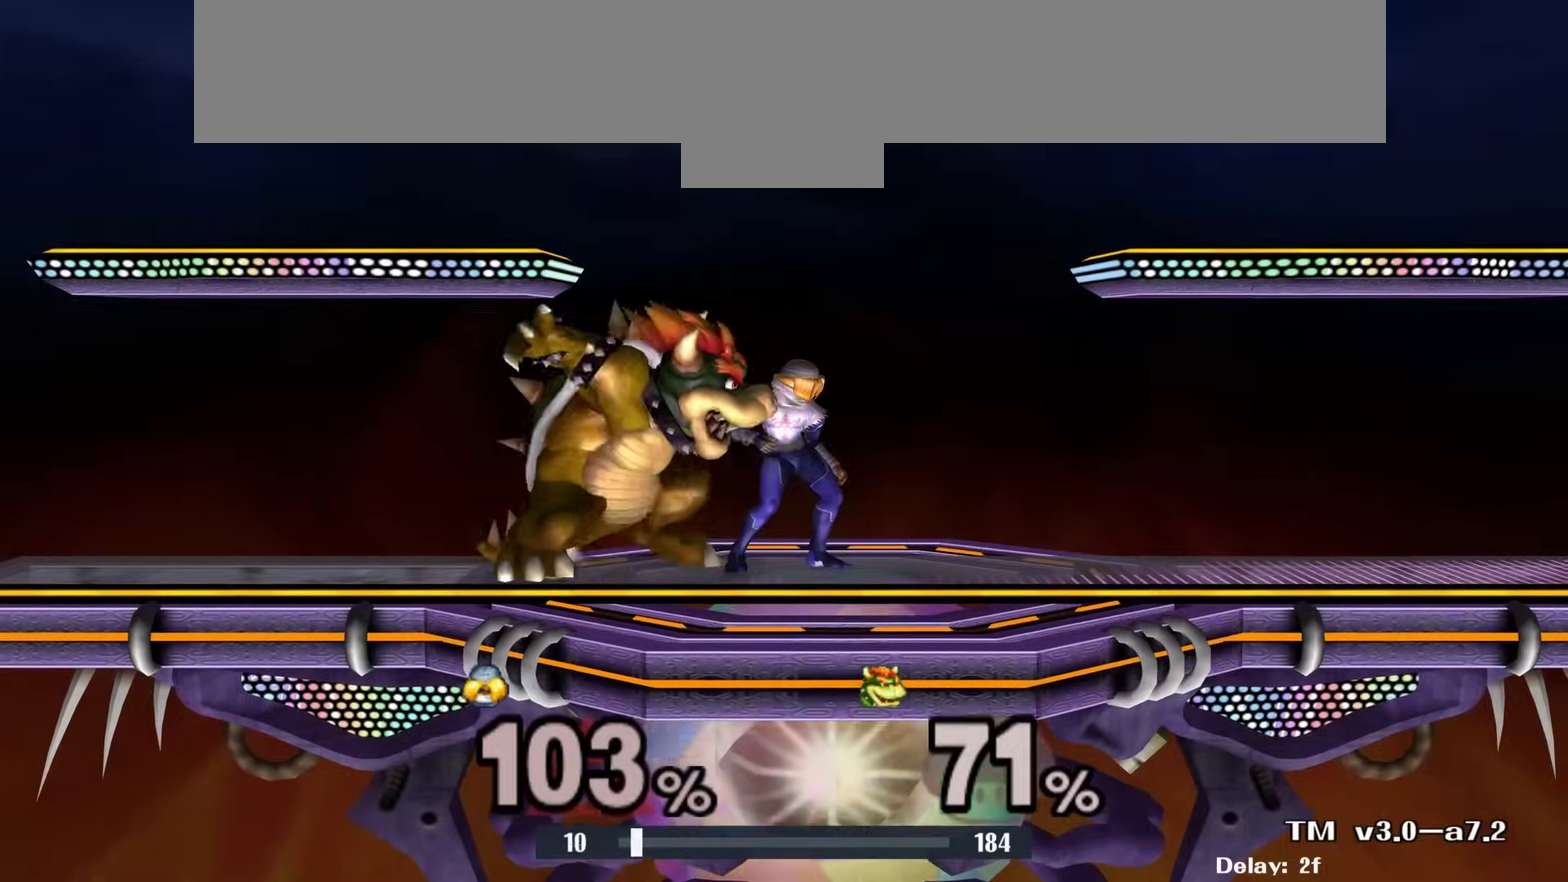
{"dt_ms": 500, "buttons": [], "left_stick": "center", "right_stick": "center", "events": []}
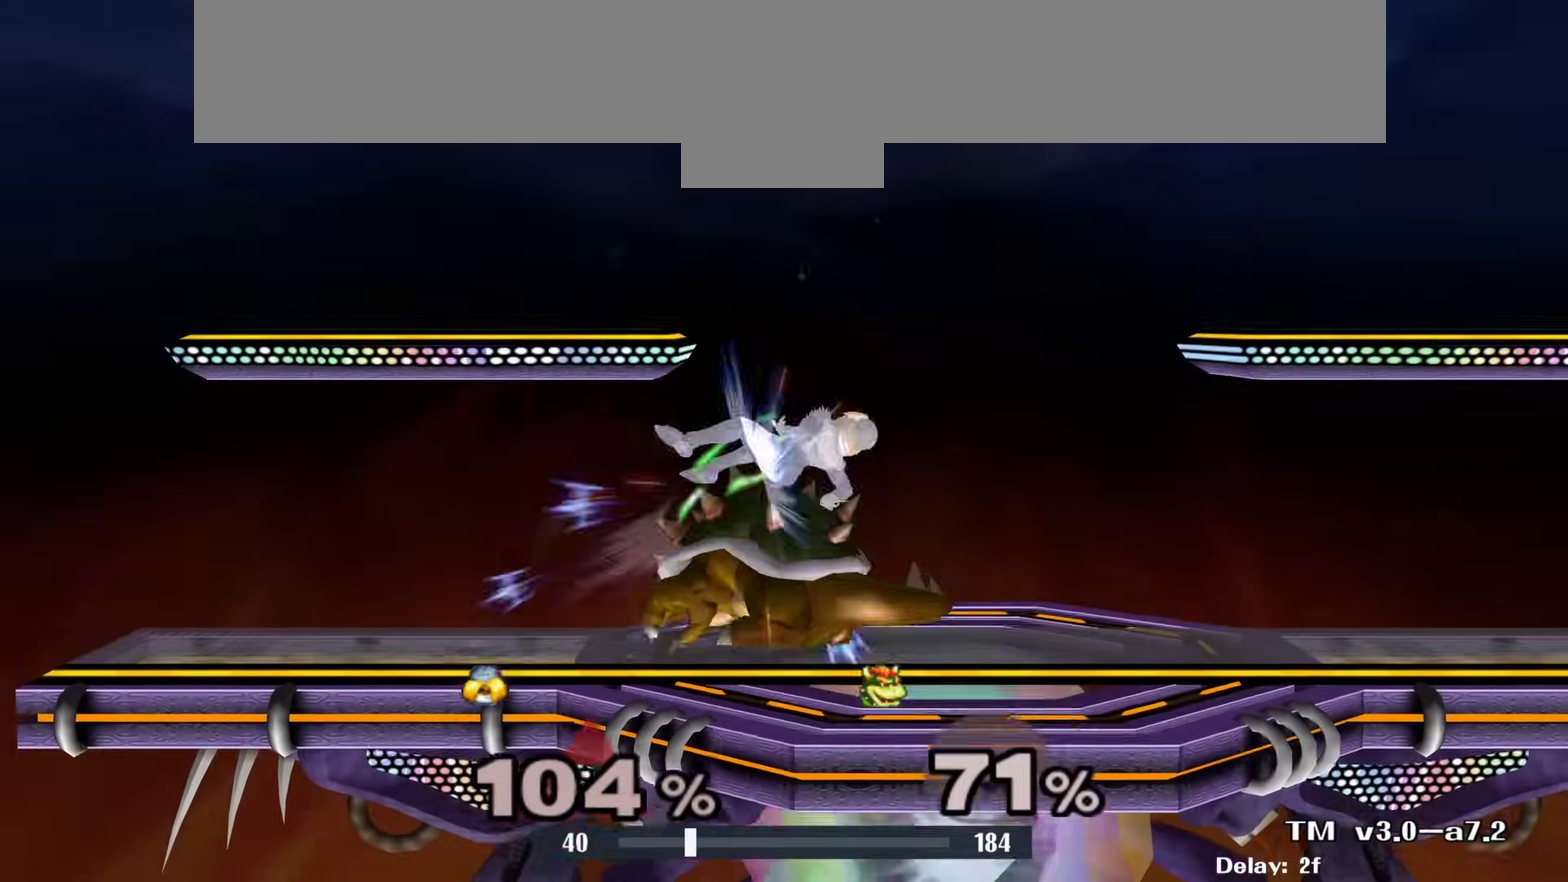
{"dt_ms": 500, "buttons": [], "left_stick": "center", "right_stick": "center", "events": []}
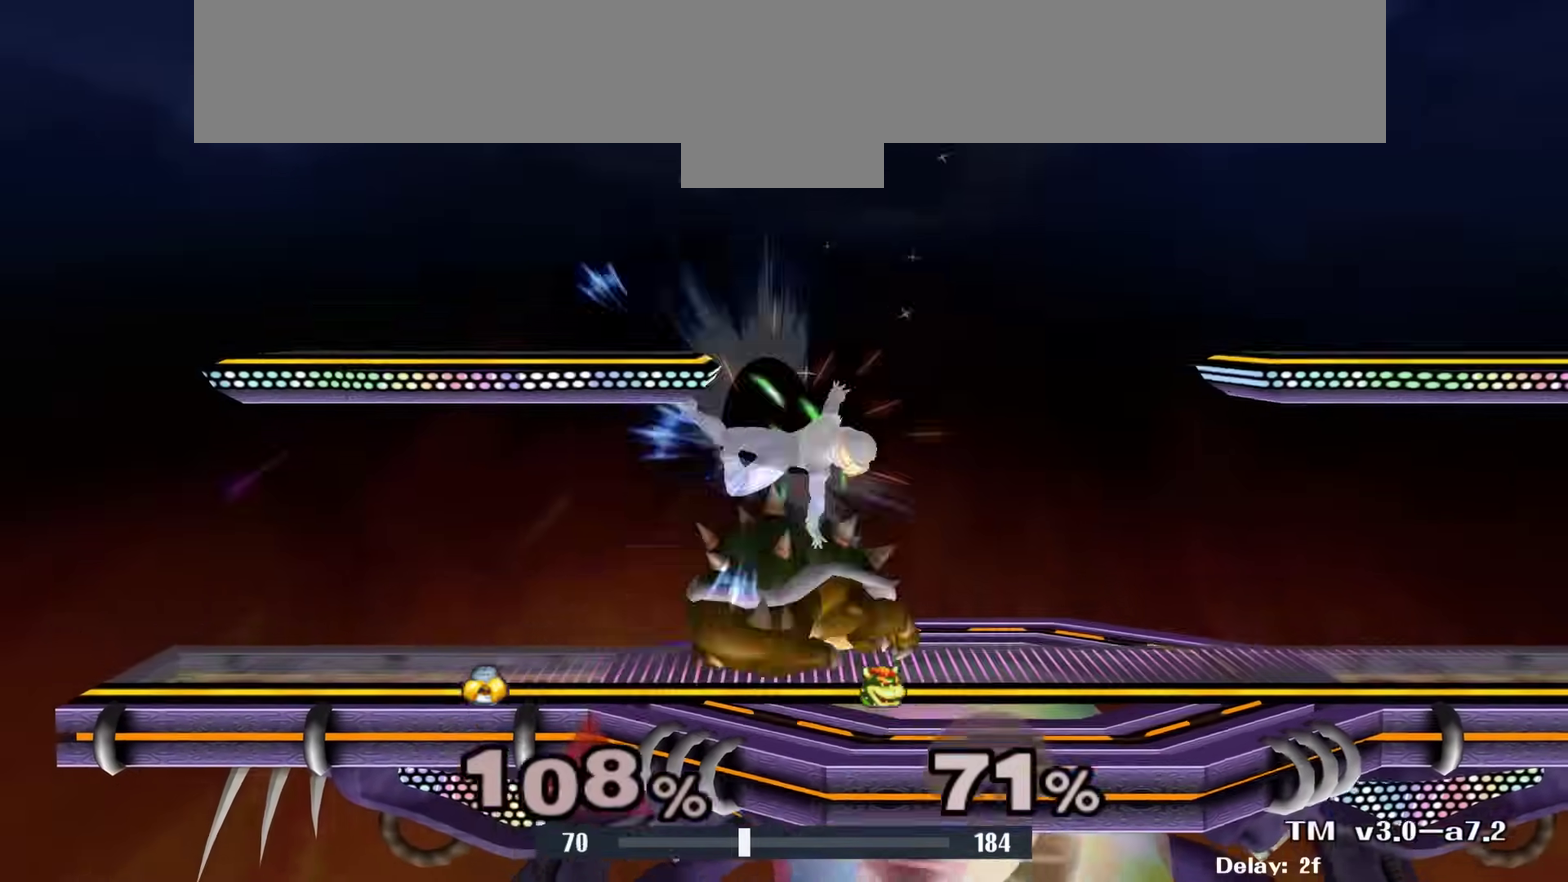
{"dt_ms": 500, "buttons": [], "left_stick": "center", "right_stick": "center", "events": []}
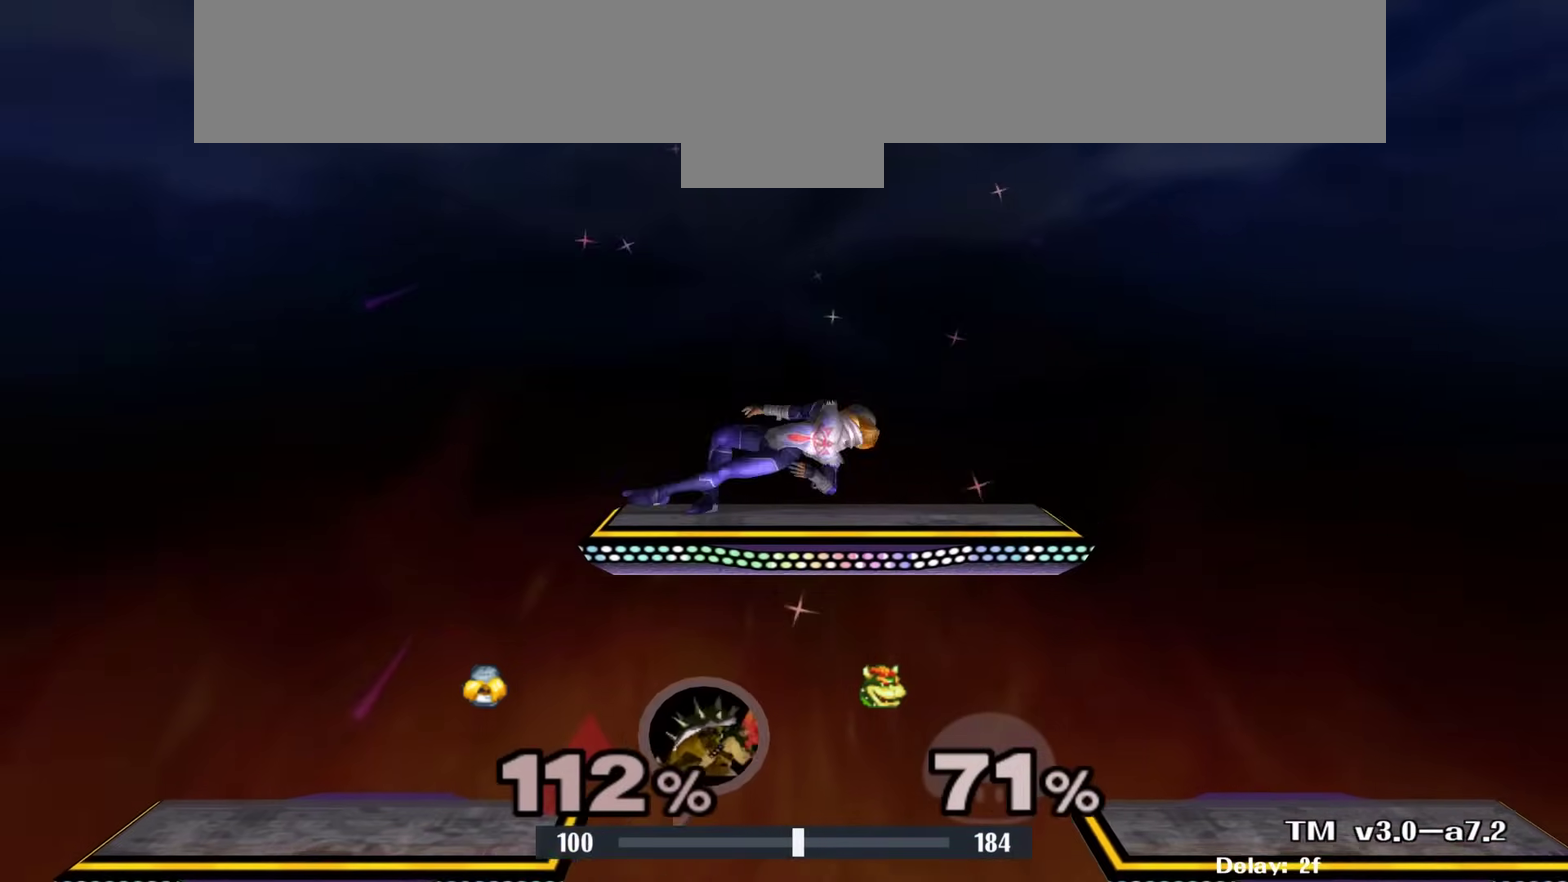
{"dt_ms": 500, "buttons": ["R1", "Z"], "left_stick": "center", "right_stick": "center", "events": [[100, "R1", "down"], [100, "Z", "down"]]}
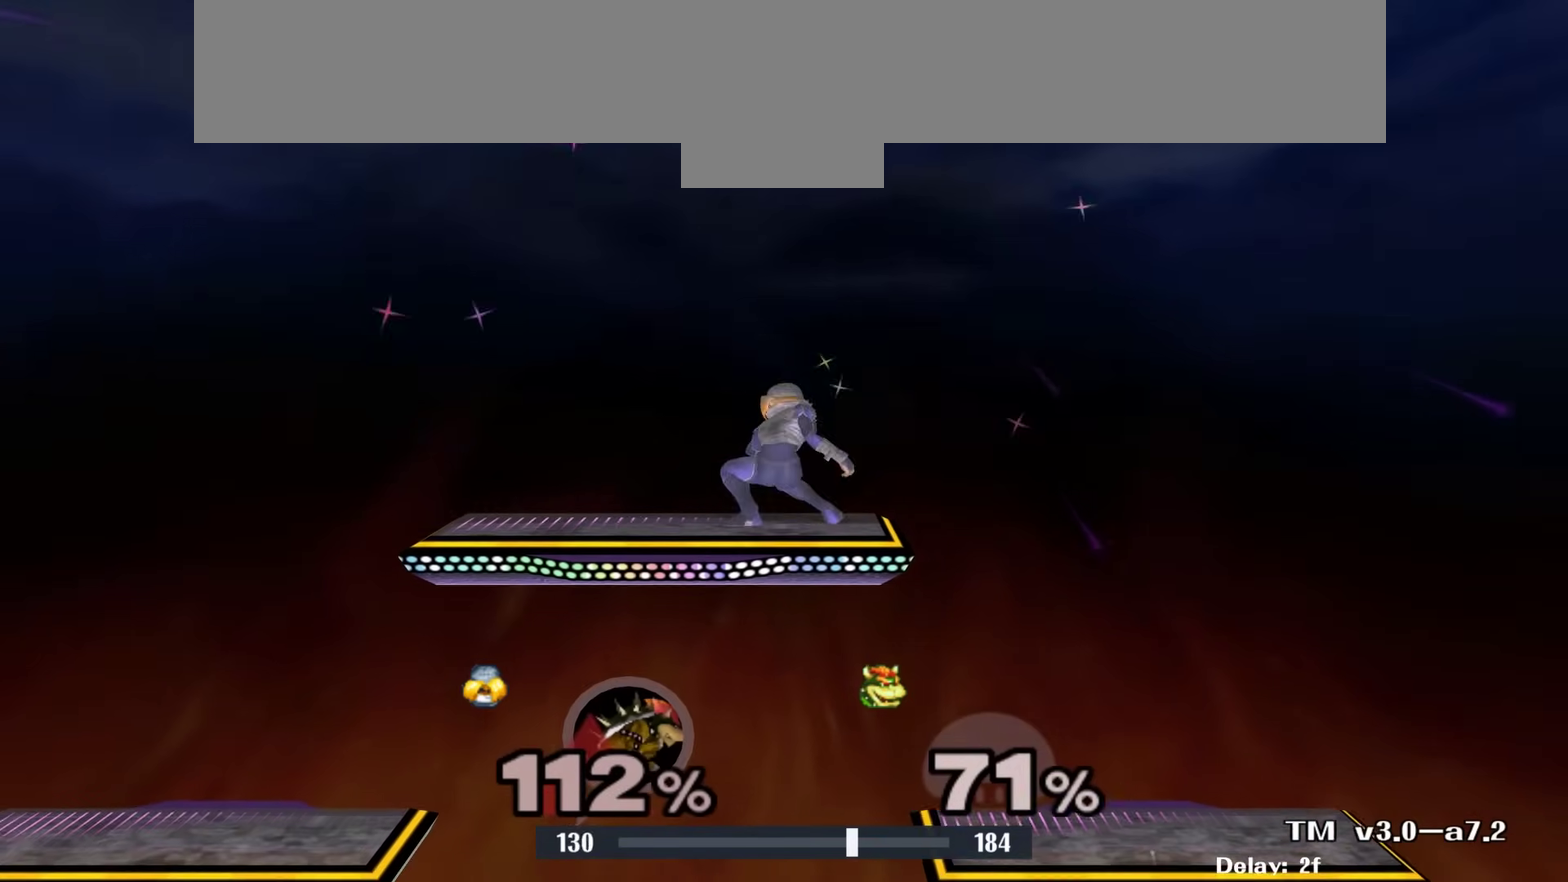
{"dt_ms": 500, "buttons": ["R1", "Z"], "left_stick": "center", "right_stick": "center", "events": []}
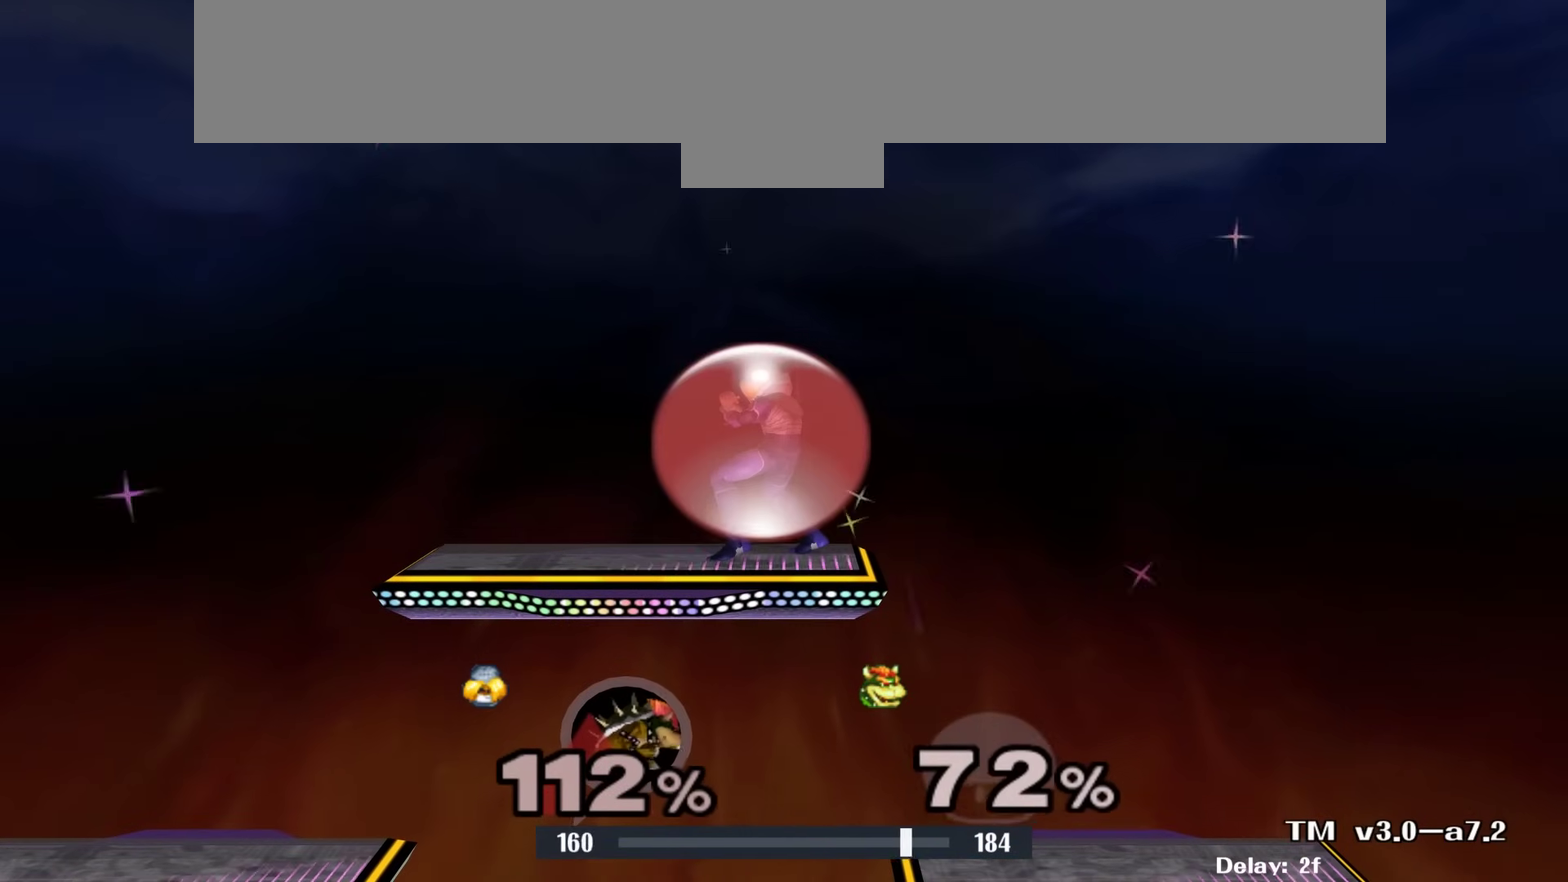
{"dt_ms": 700, "buttons": [], "left_stick": "left", "right_stick": "center", "events": [[200, "R1", "up"], [200, "Z", "up"], [683, "left_stick", "left"]]}
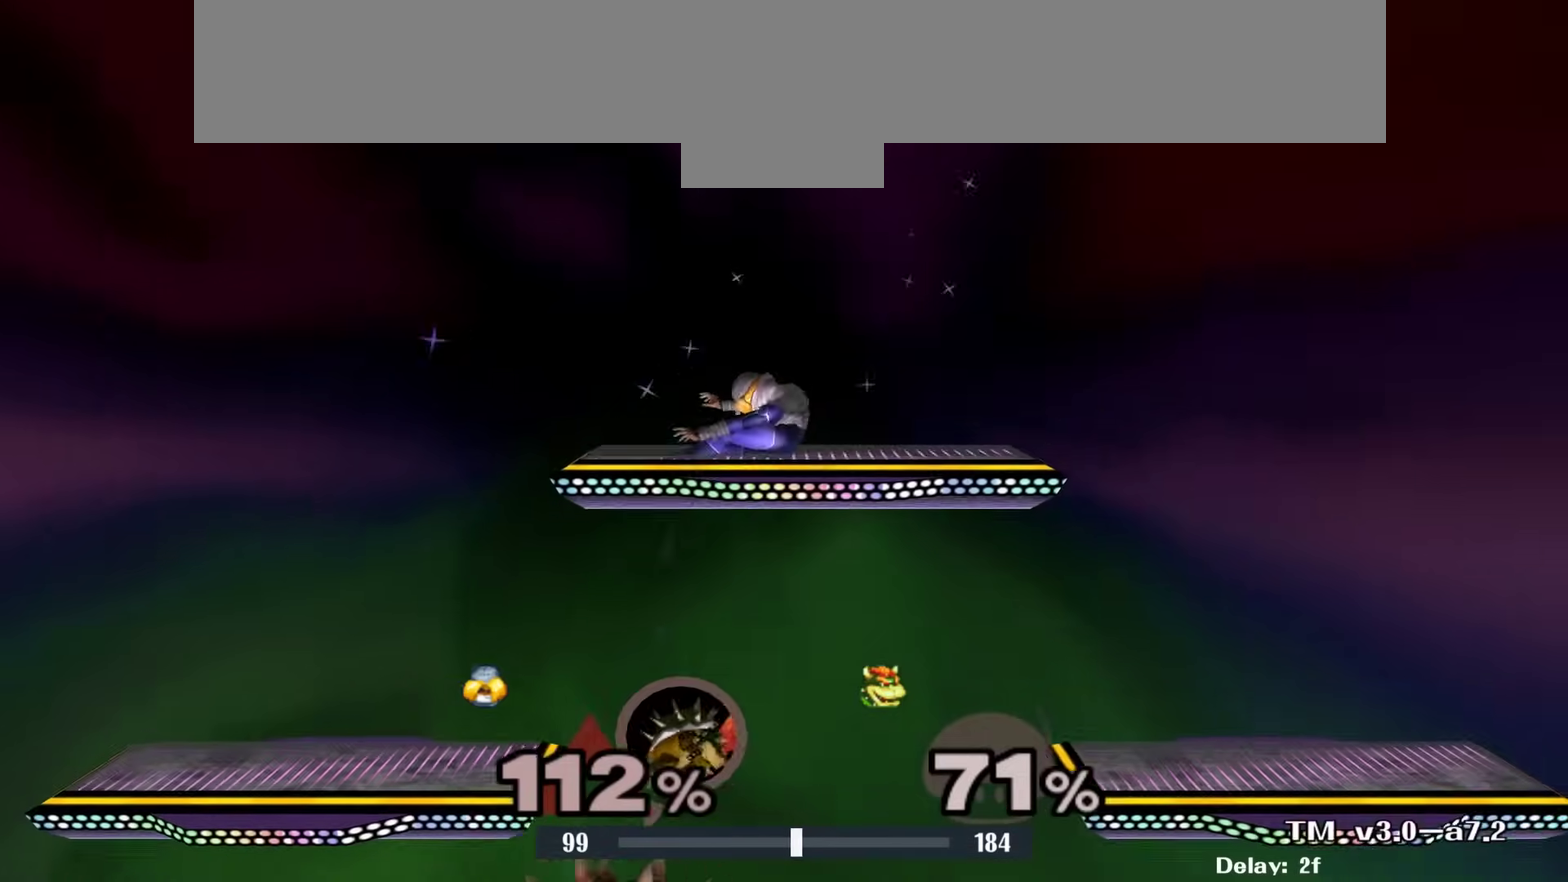
{"dt_ms": 300, "buttons": ["R1", "Z"], "left_stick": "left", "right_stick": "center", "events": [[17, "R1", "down"], [17, "Z", "down"]]}
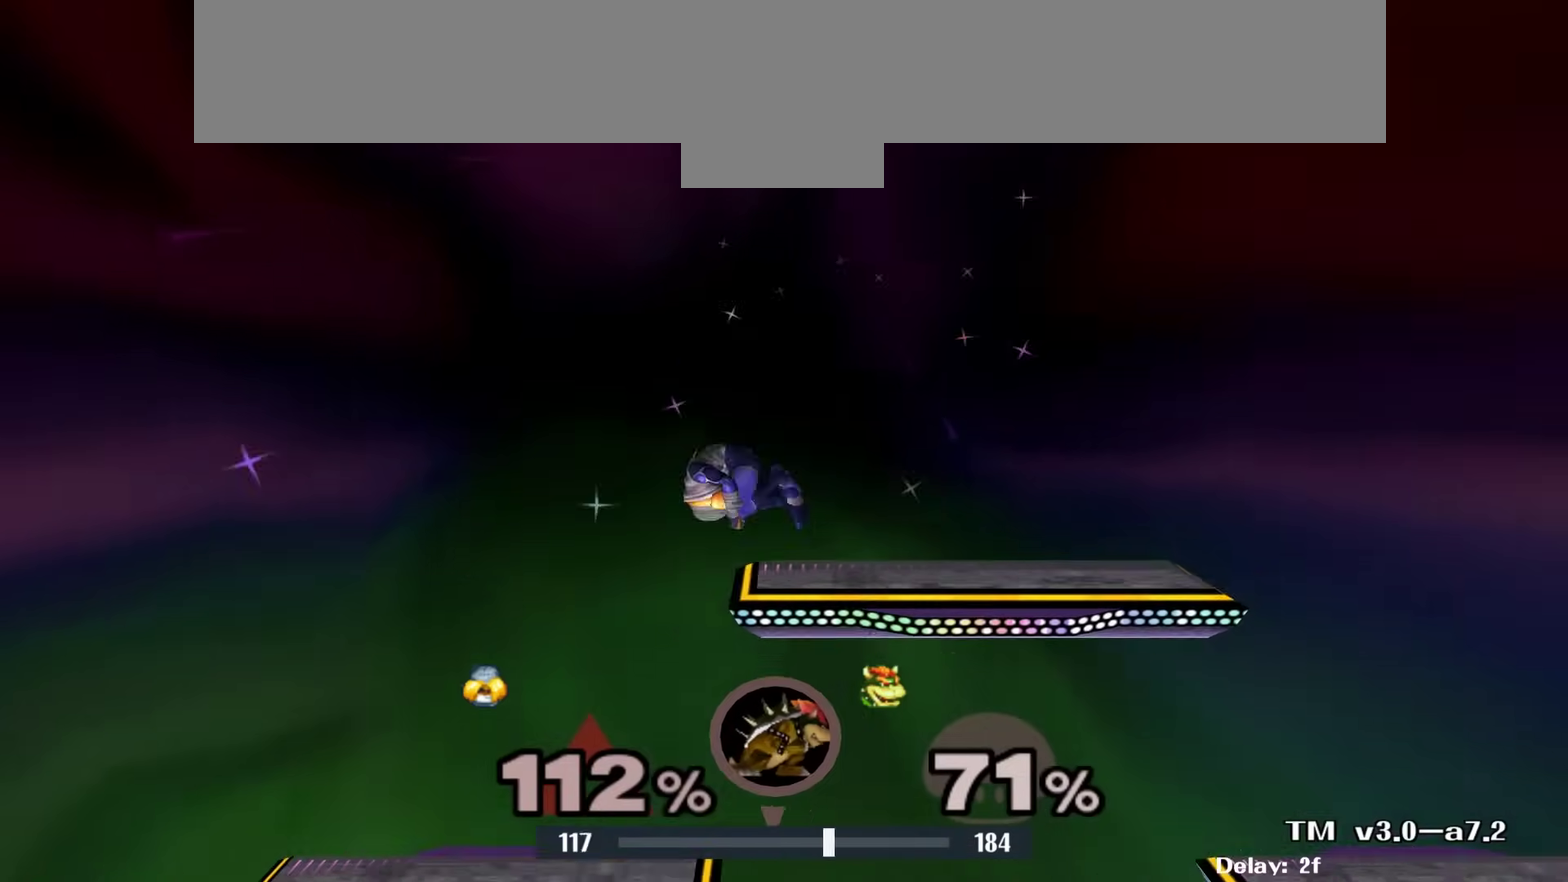
{"dt_ms": 1000, "buttons": ["R1", "Z"], "left_stick": "left", "right_stick": "center", "events": [[50, "R1", "up"], [50, "Z", "up"], [833, "R1", "down"], [833, "Z", "down"]]}
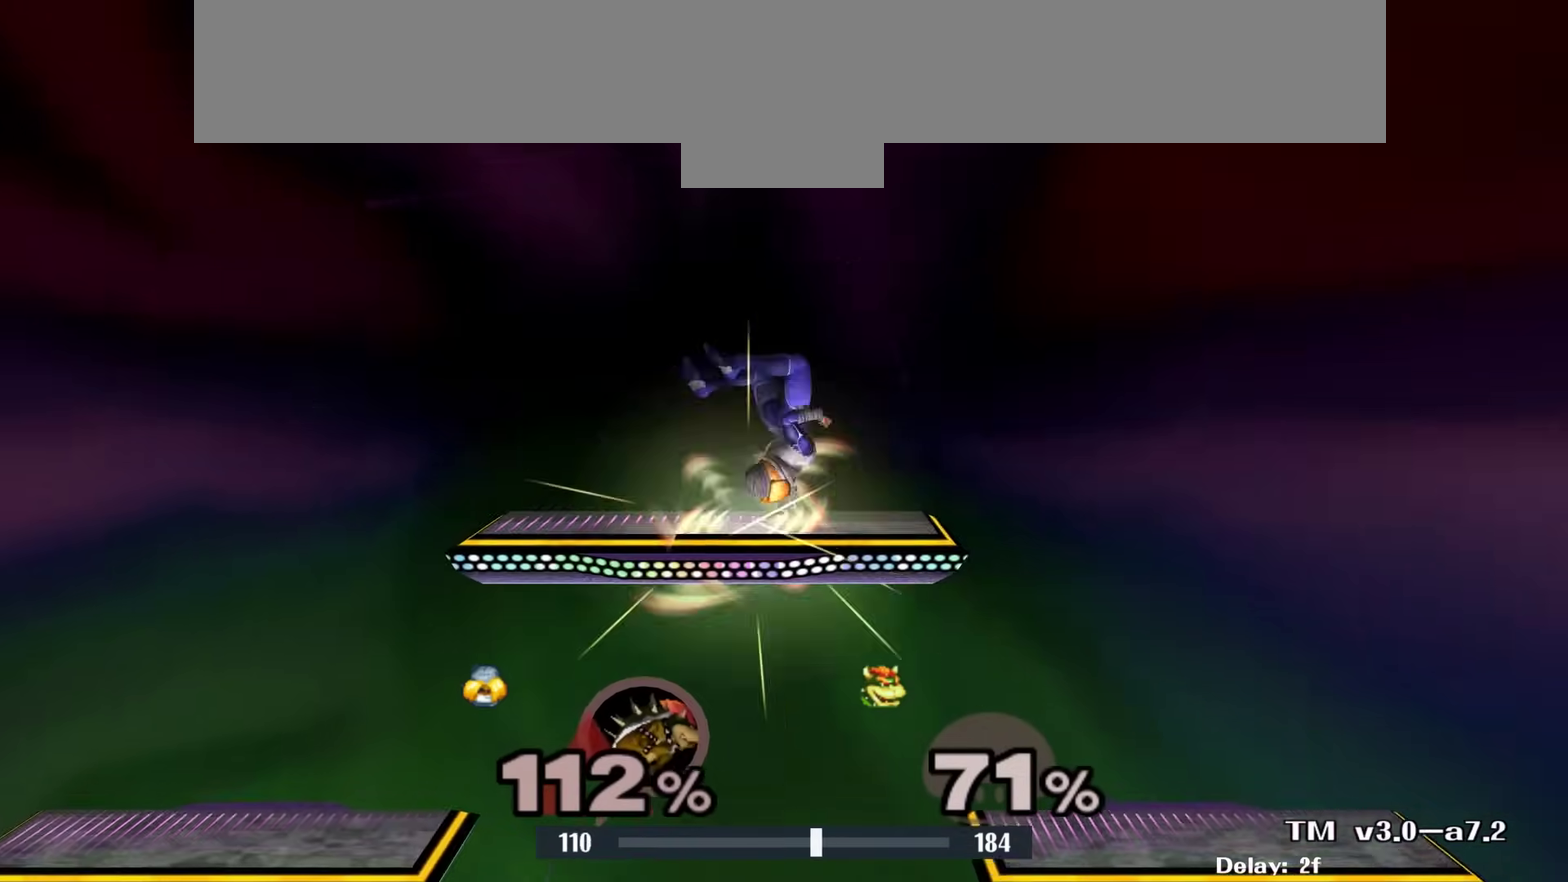
{"dt_ms": 300, "buttons": [], "left_stick": "center", "right_stick": "center", "events": [[167, "R1", "up"], [167, "Z", "up"], [233, "left_stick", "center"]]}